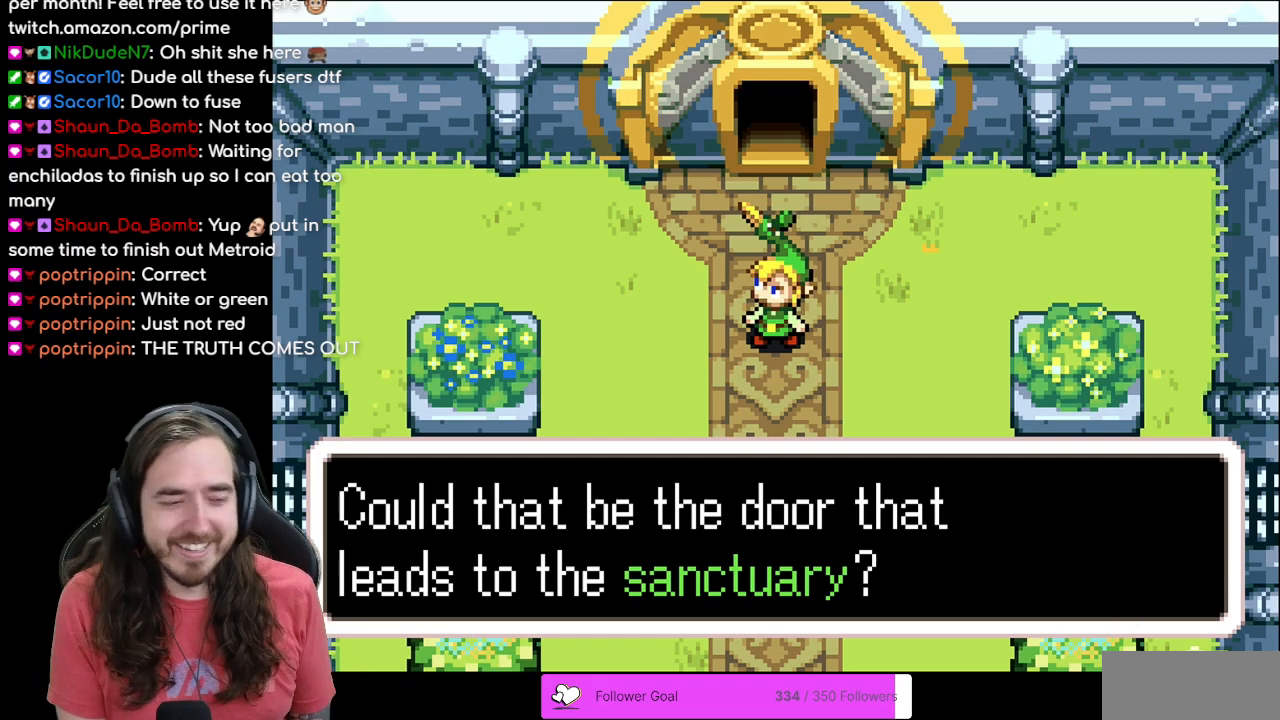
Gameplay with a controller (Nintendo layout); each line is a JSON object with the inputs held at the frame after it. "events" lists button and stick changes between this image and that frame as [ms after this image, input, new state], when the widget could be followed in between. Not read: L1 L3 R3.
{"buttons": [], "events": [[267, "A", "down"], [417, "A", "up"]]}
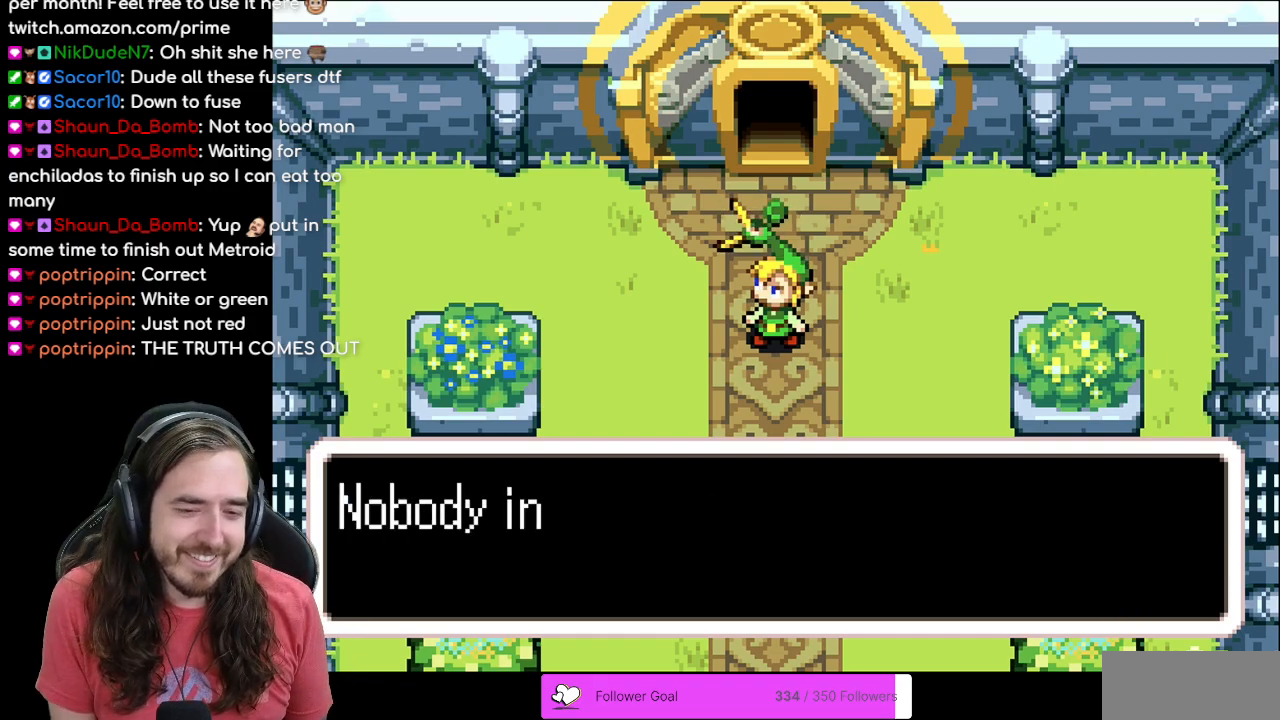
{"buttons": ["B"], "events": [[267, "B", "down"]]}
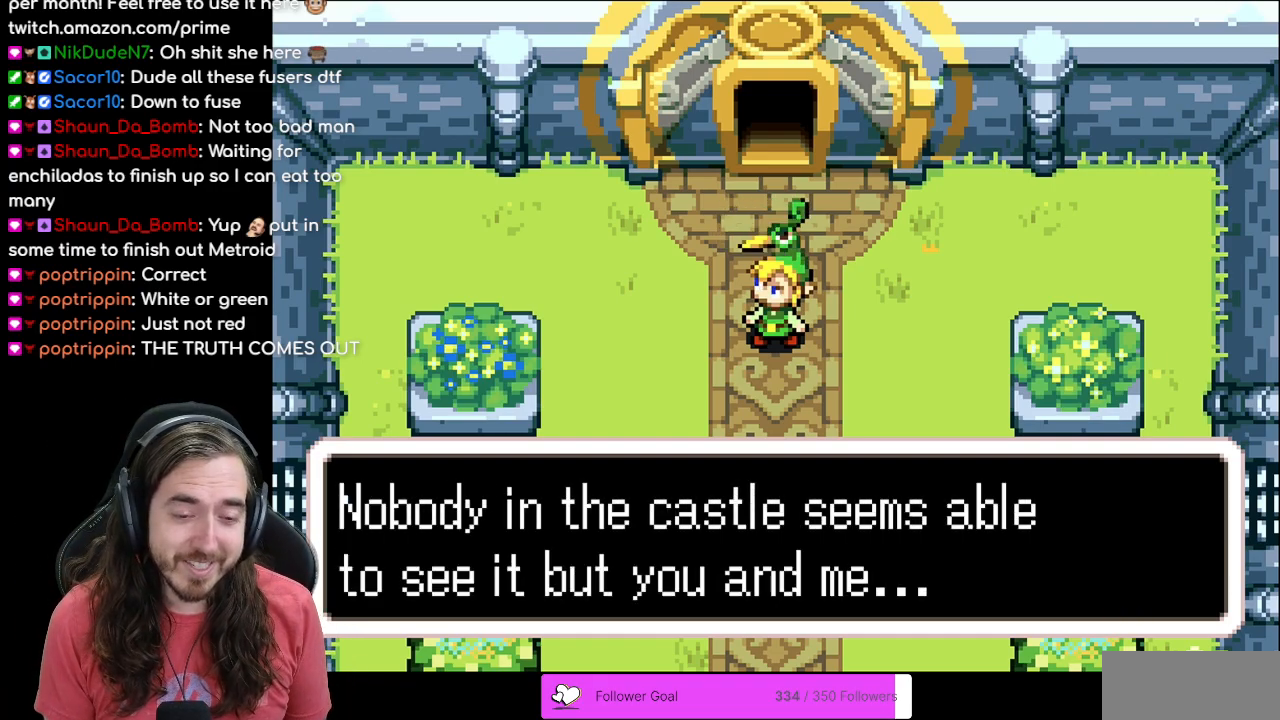
{"buttons": ["A"], "events": [[283, "B", "up"], [500, "A", "down"]]}
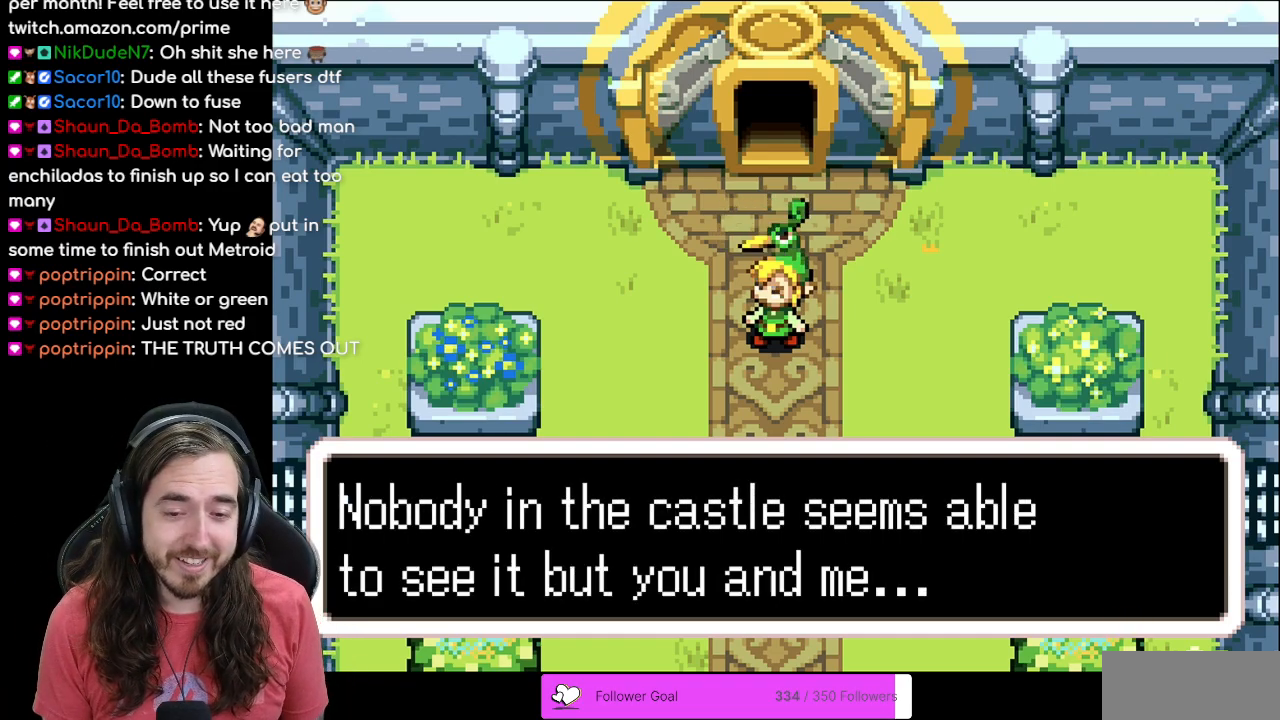
{"buttons": [], "events": [[167, "A", "up"]]}
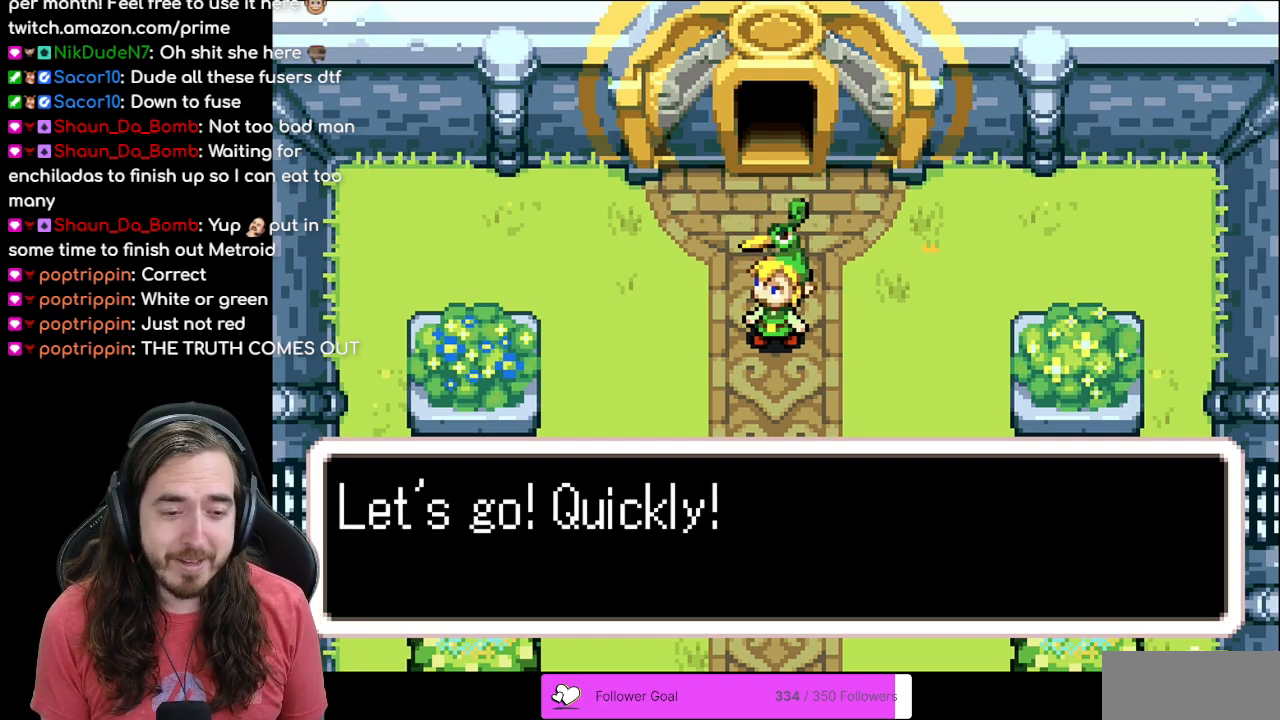
{"buttons": [], "events": []}
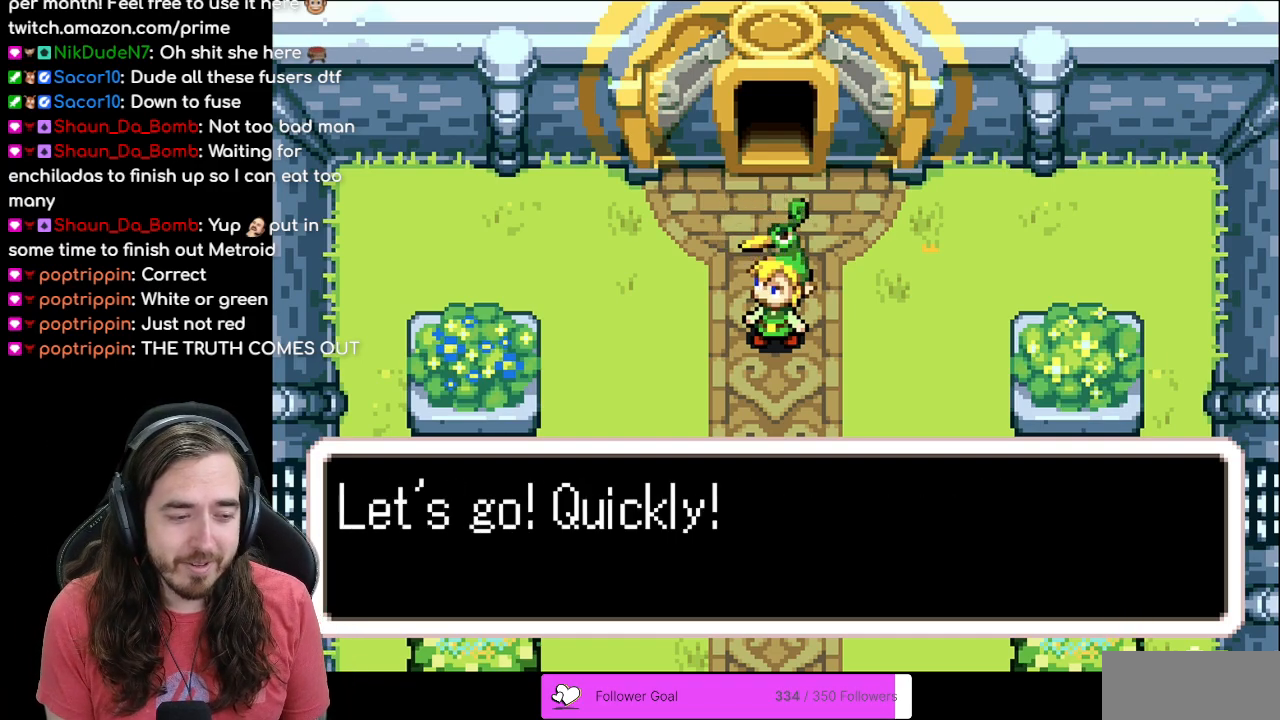
{"buttons": ["A", "B"], "events": [[333, "B", "down"], [483, "A", "down"]]}
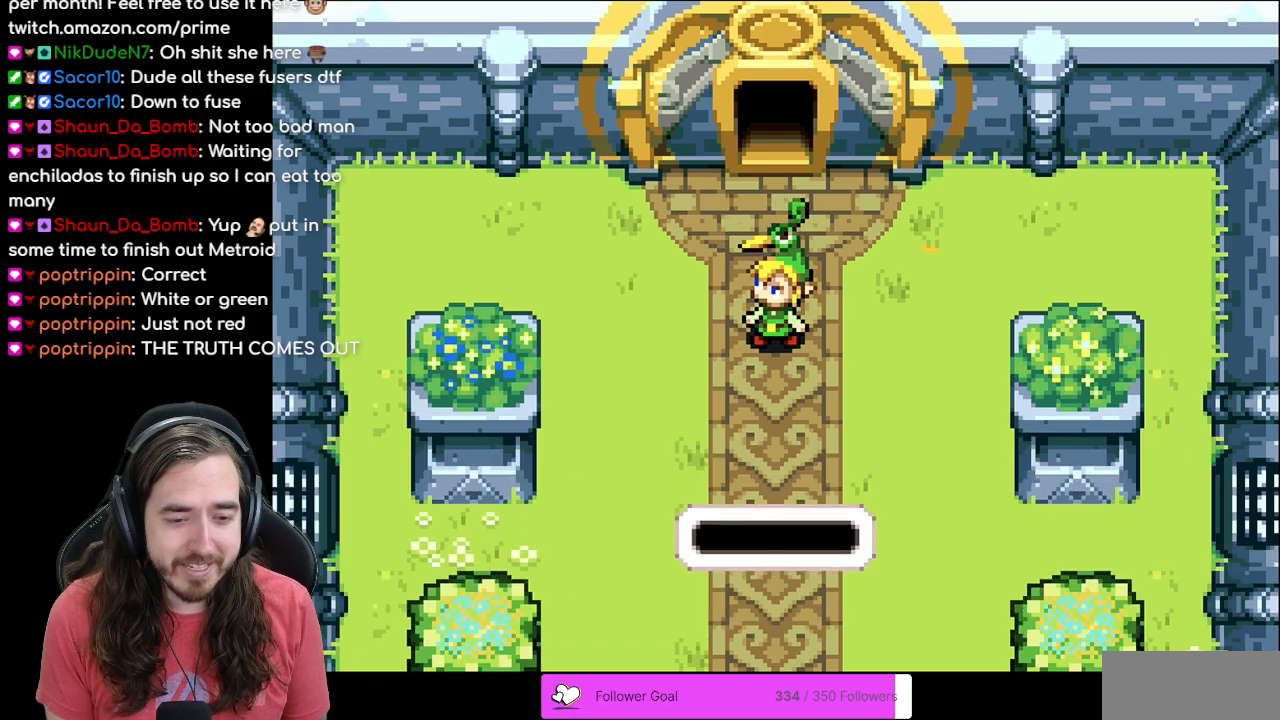
{"buttons": [], "events": [[17, "A", "up"], [17, "B", "up"]]}
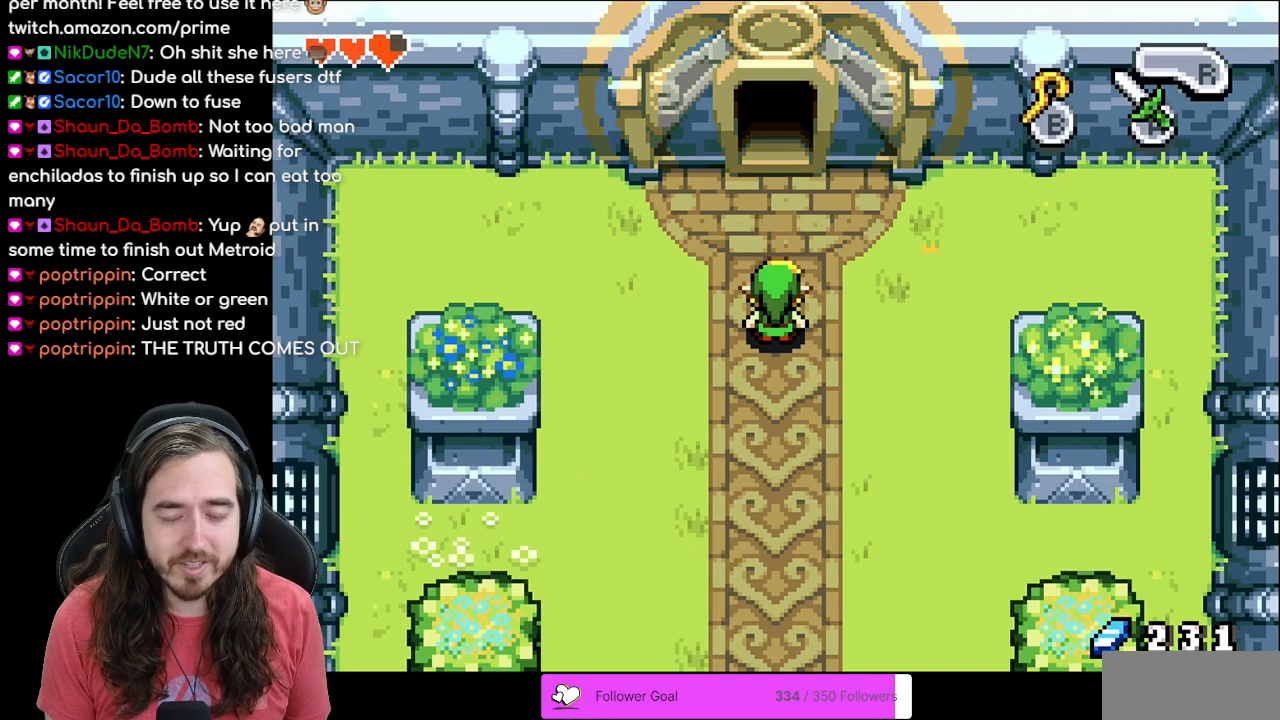
{"buttons": ["DPAD_UP"], "events": [[217, "DPAD_UP", "down"]]}
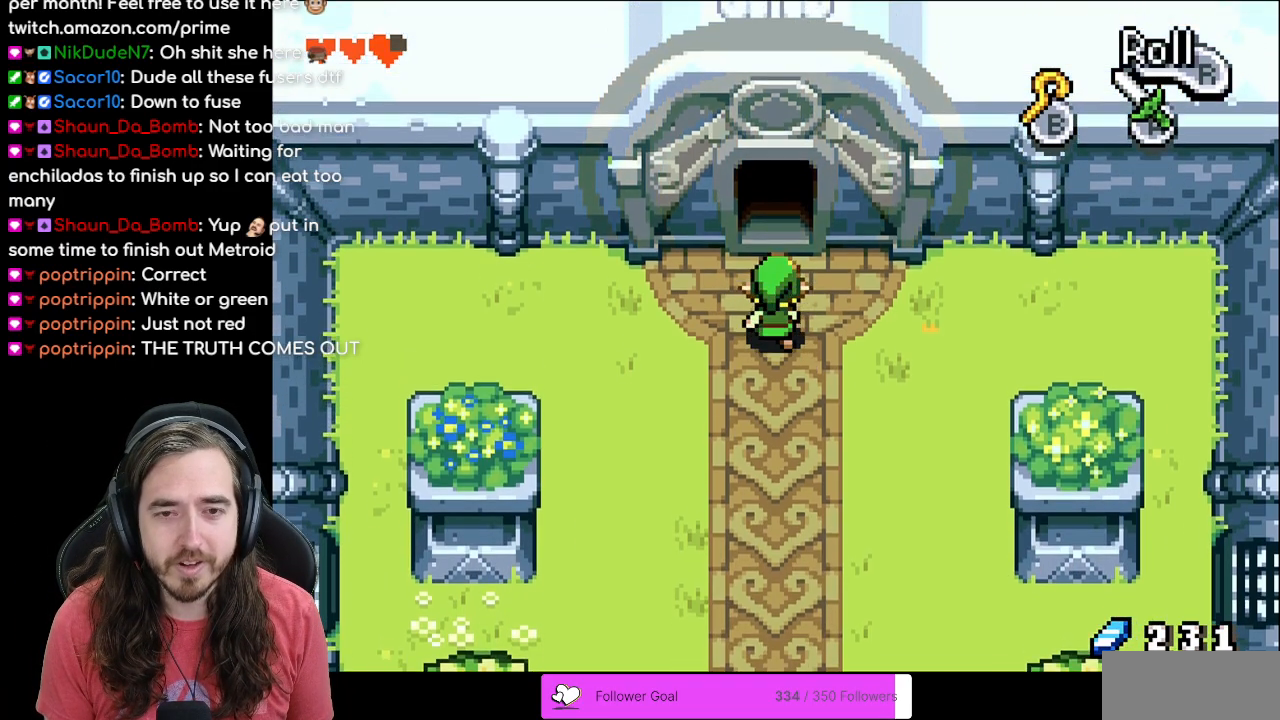
{"buttons": ["DPAD_UP"], "events": []}
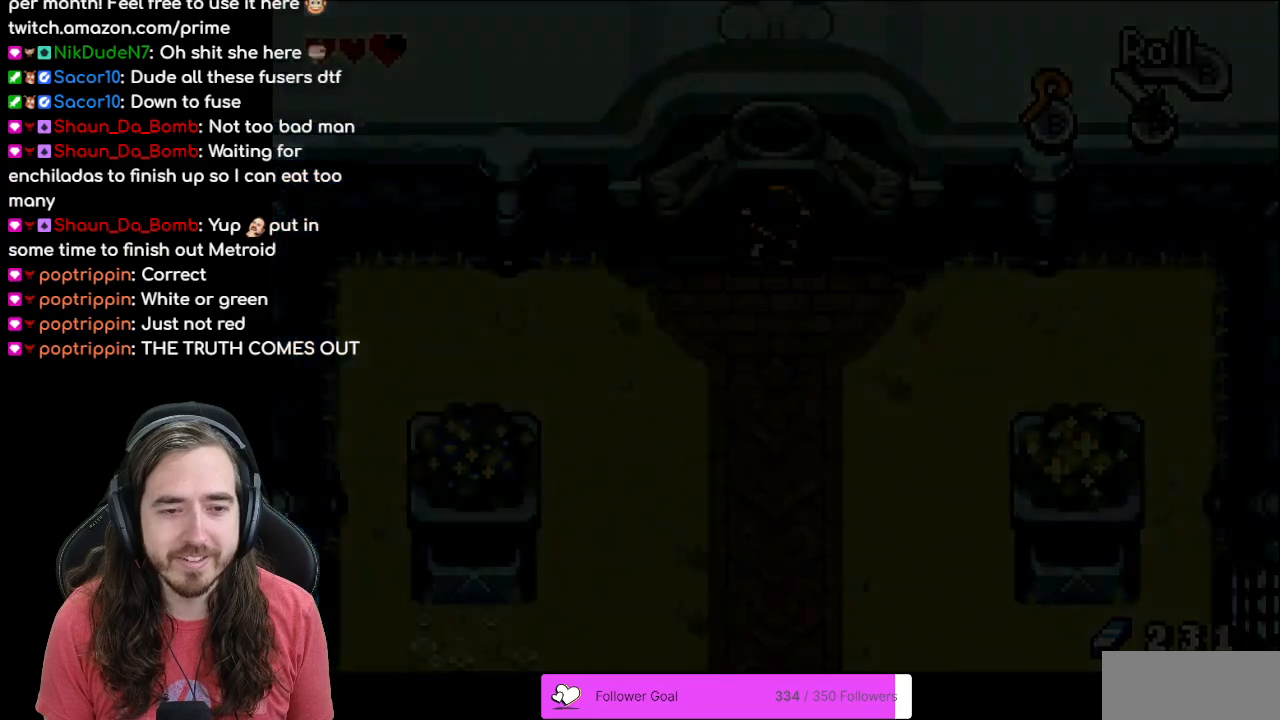
{"buttons": [], "events": [[350, "DPAD_UP", "up"]]}
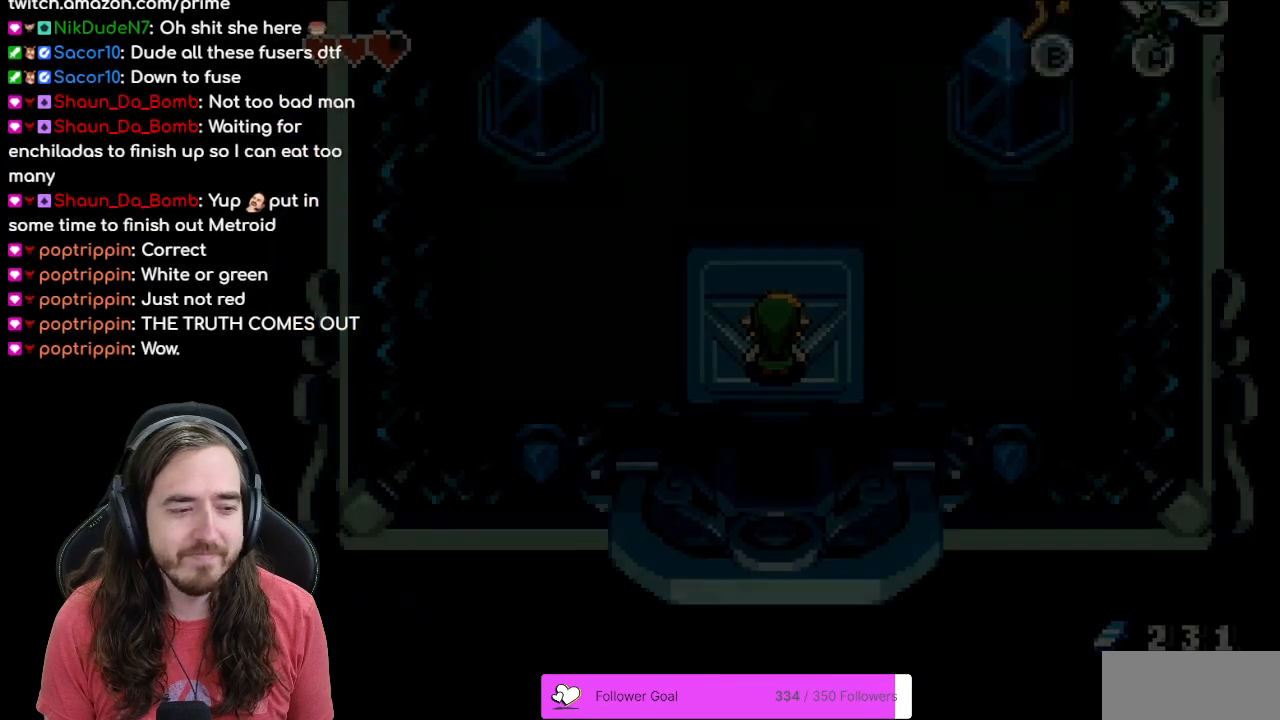
{"buttons": [], "events": []}
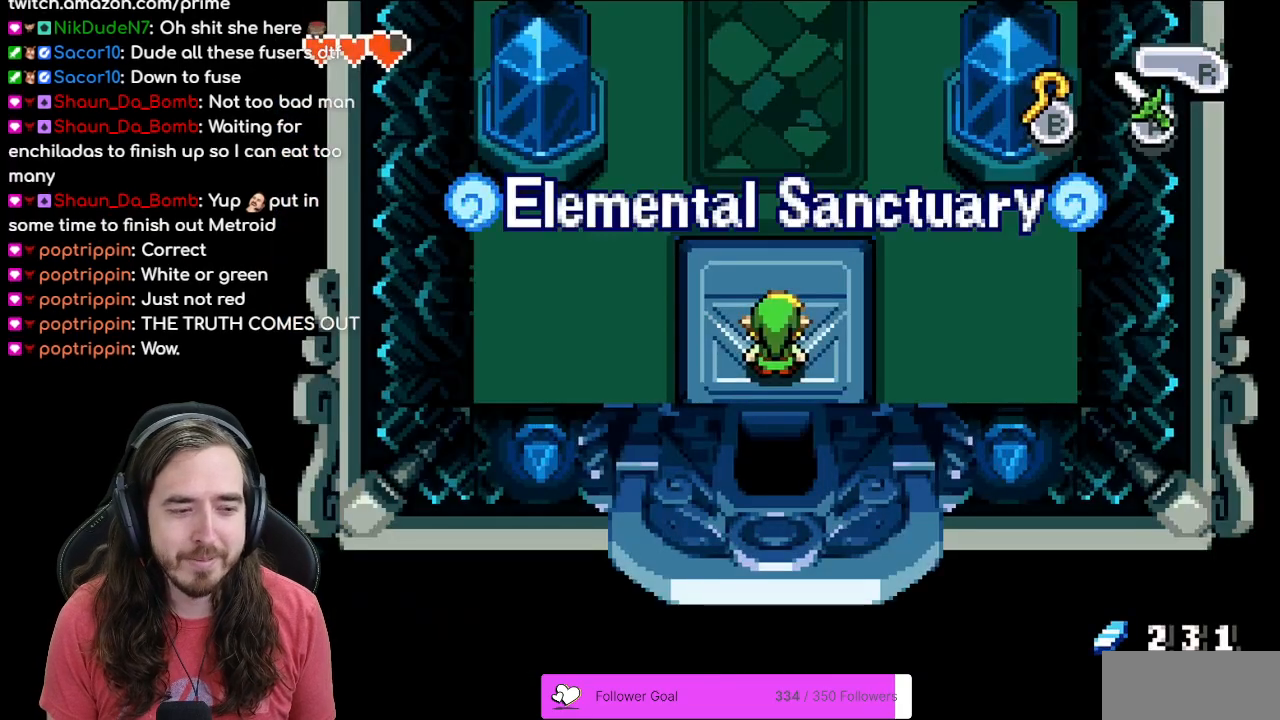
{"buttons": [], "events": []}
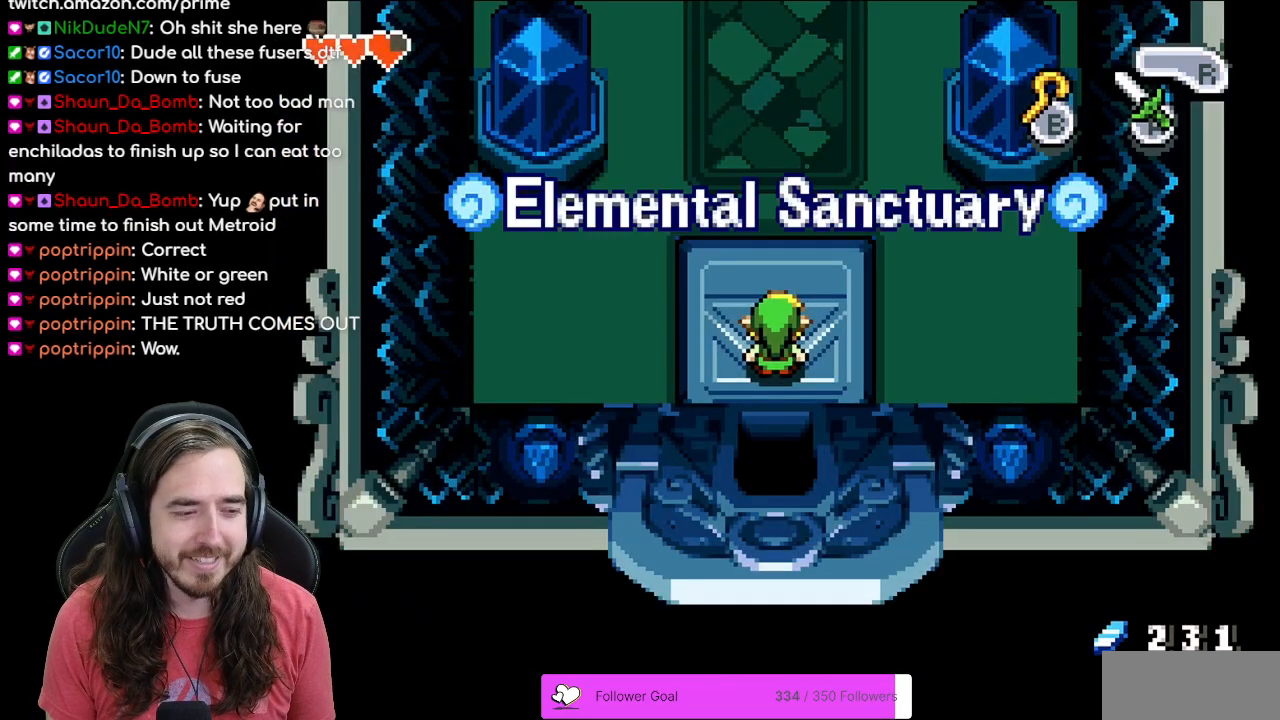
{"buttons": ["DPAD_UP"], "events": [[100, "DPAD_UP", "down"]]}
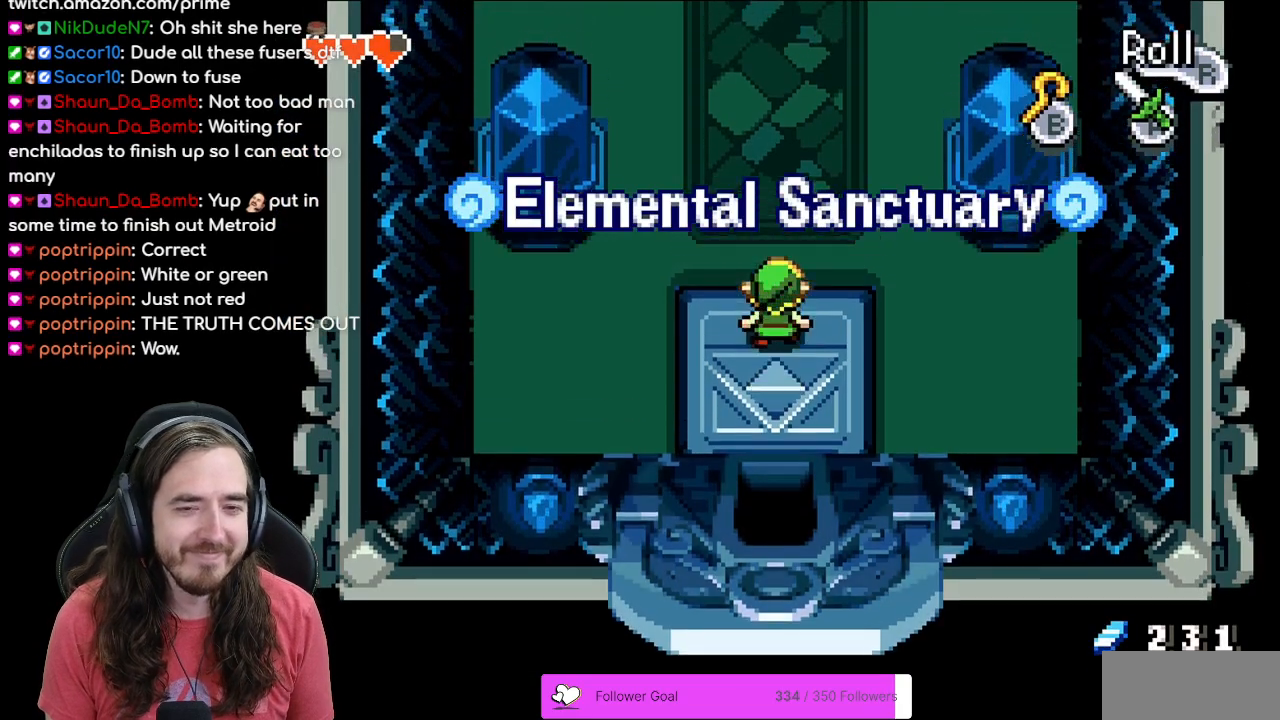
{"buttons": ["DPAD_UP"], "events": [[233, "R1", "down"], [417, "R1", "up"]]}
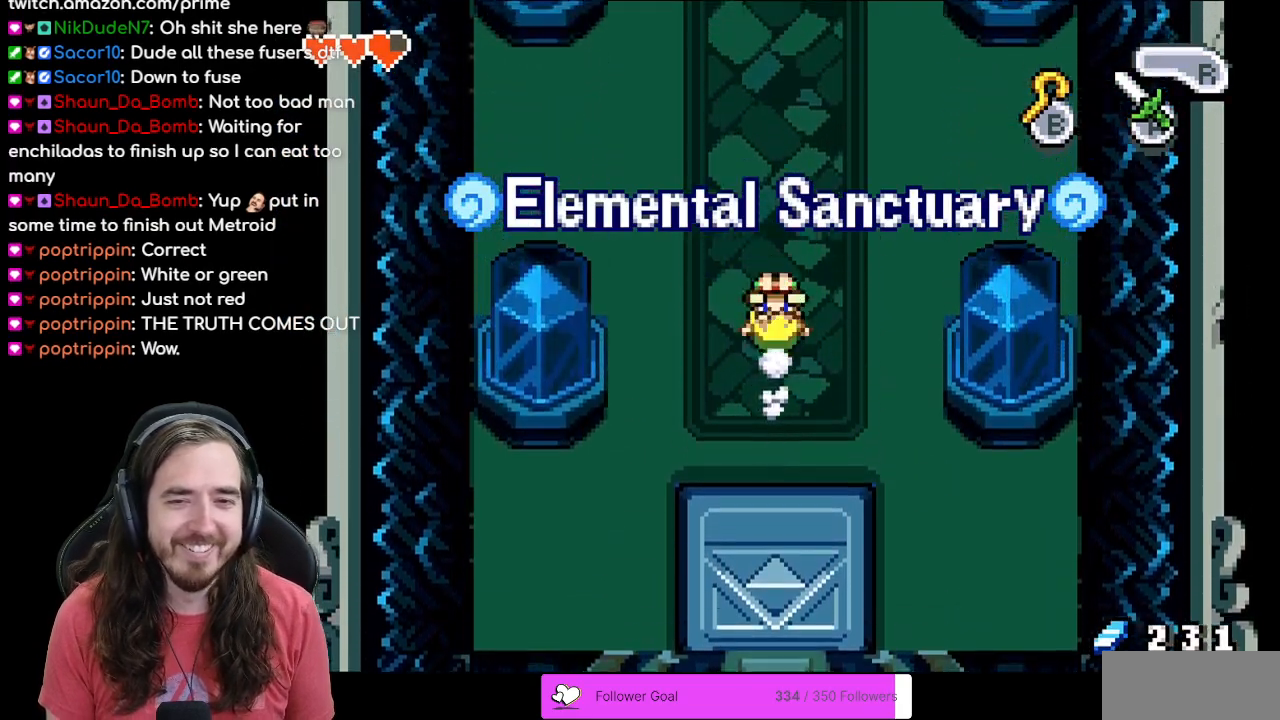
{"buttons": ["R1", "DPAD_UP"], "events": [[417, "R1", "down"]]}
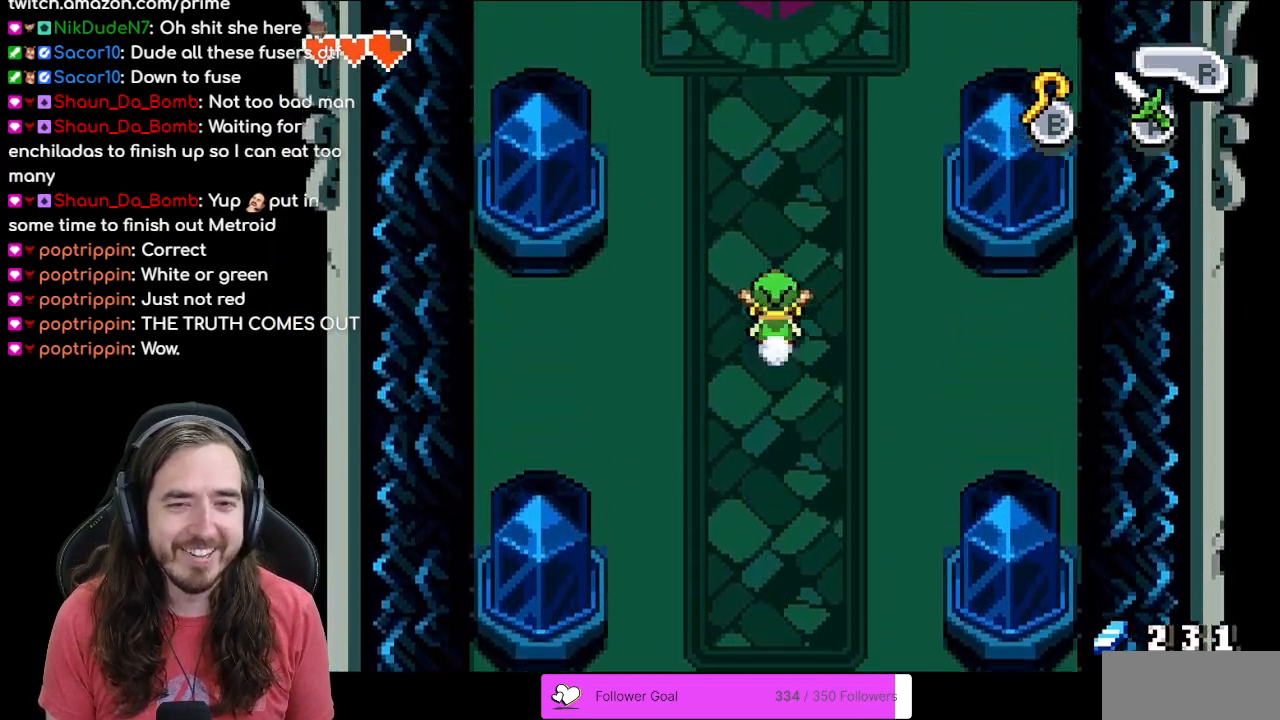
{"buttons": ["DPAD_UP"], "events": [[67, "R1", "up"]]}
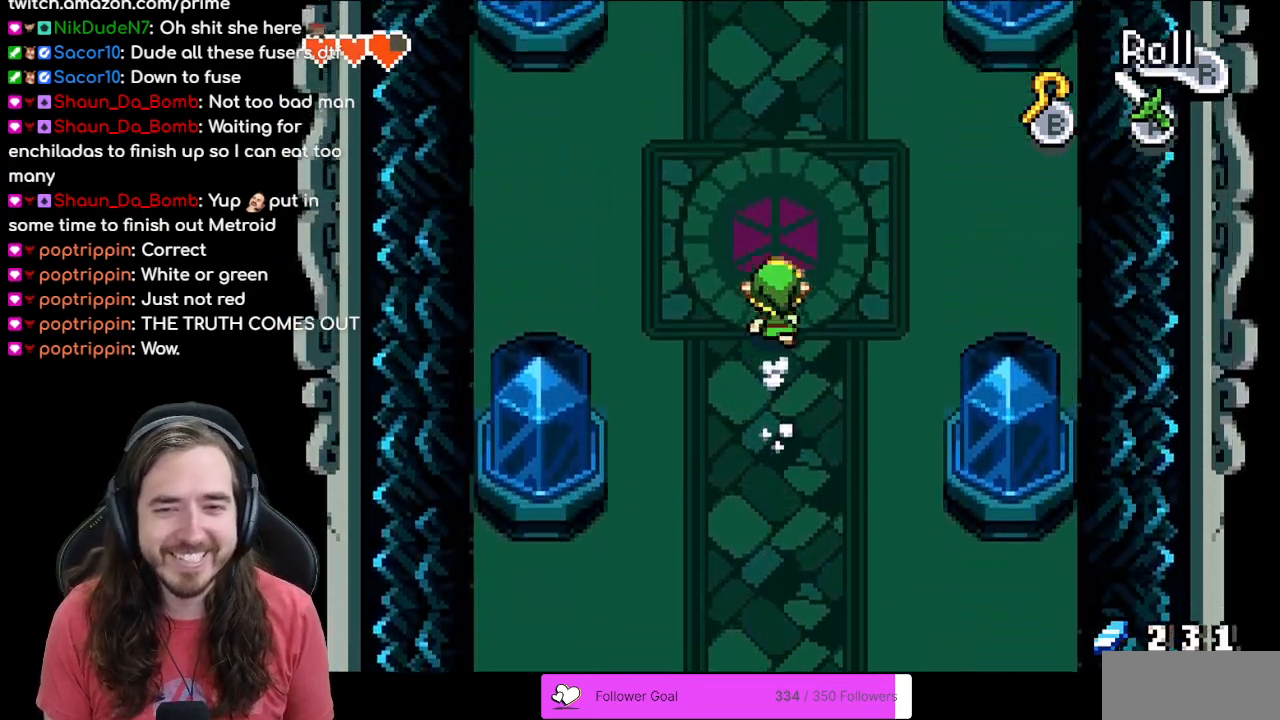
{"buttons": ["R1", "DPAD_UP"], "events": [[400, "R1", "down"]]}
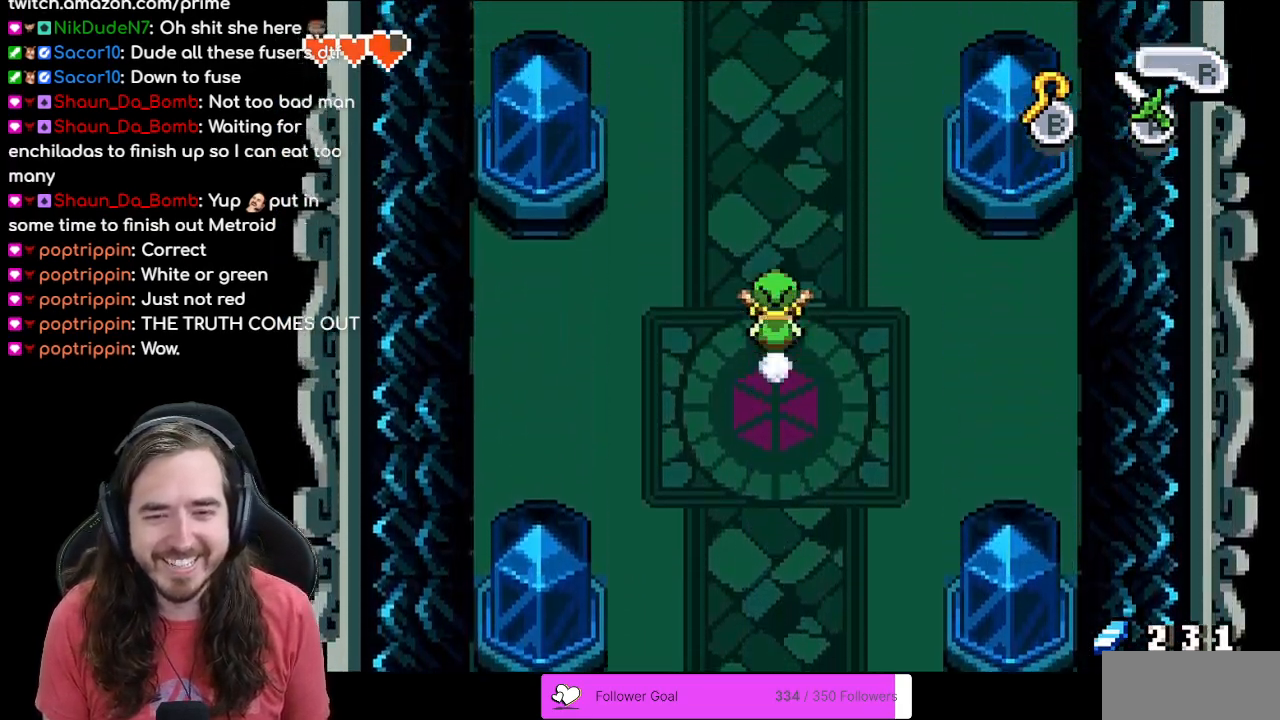
{"buttons": ["DPAD_UP"], "events": [[17, "R1", "up"]]}
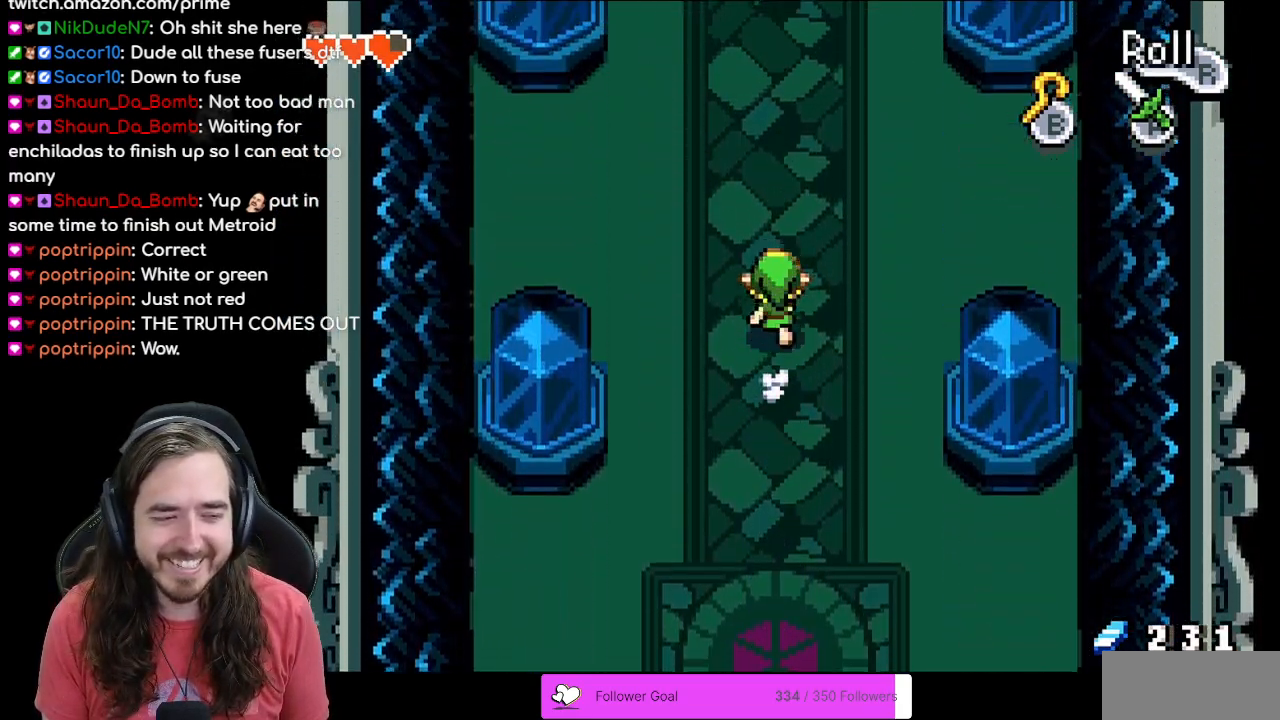
{"buttons": ["DPAD_UP"], "events": [[67, "R1", "down"], [233, "R1", "up"]]}
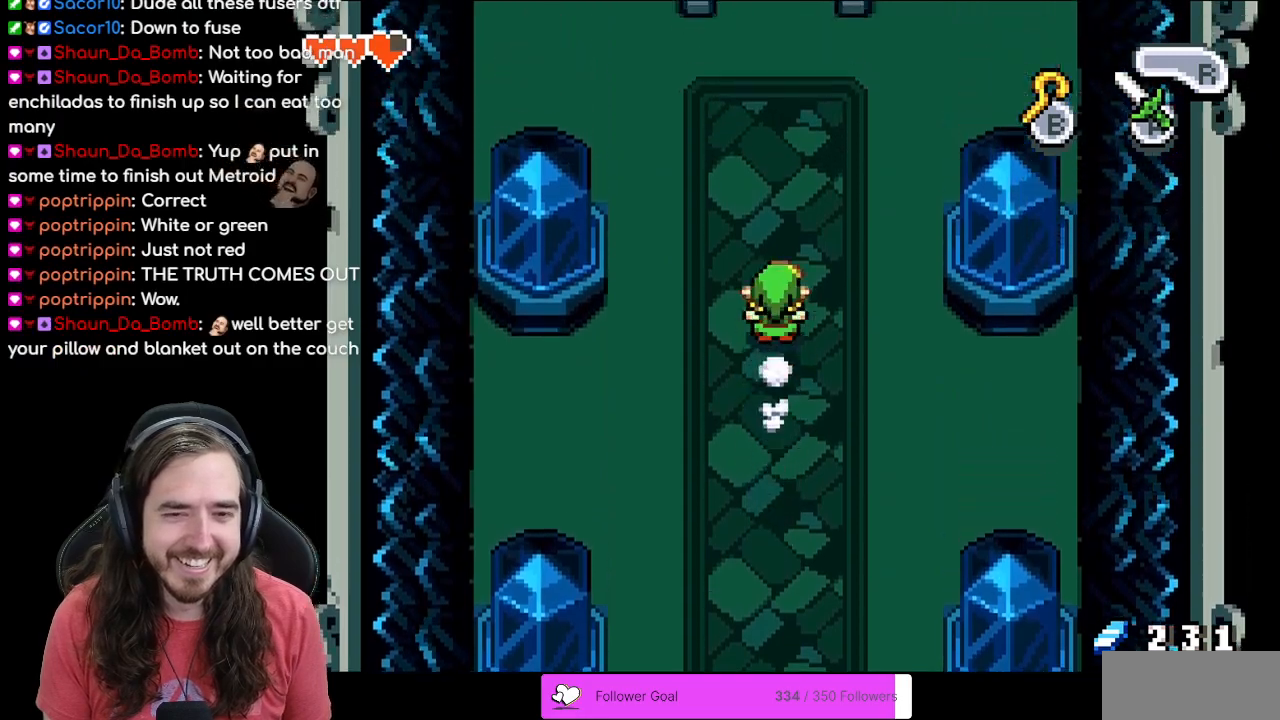
{"buttons": ["DPAD_UP"], "events": [[67, "R1", "down"], [200, "R1", "up"]]}
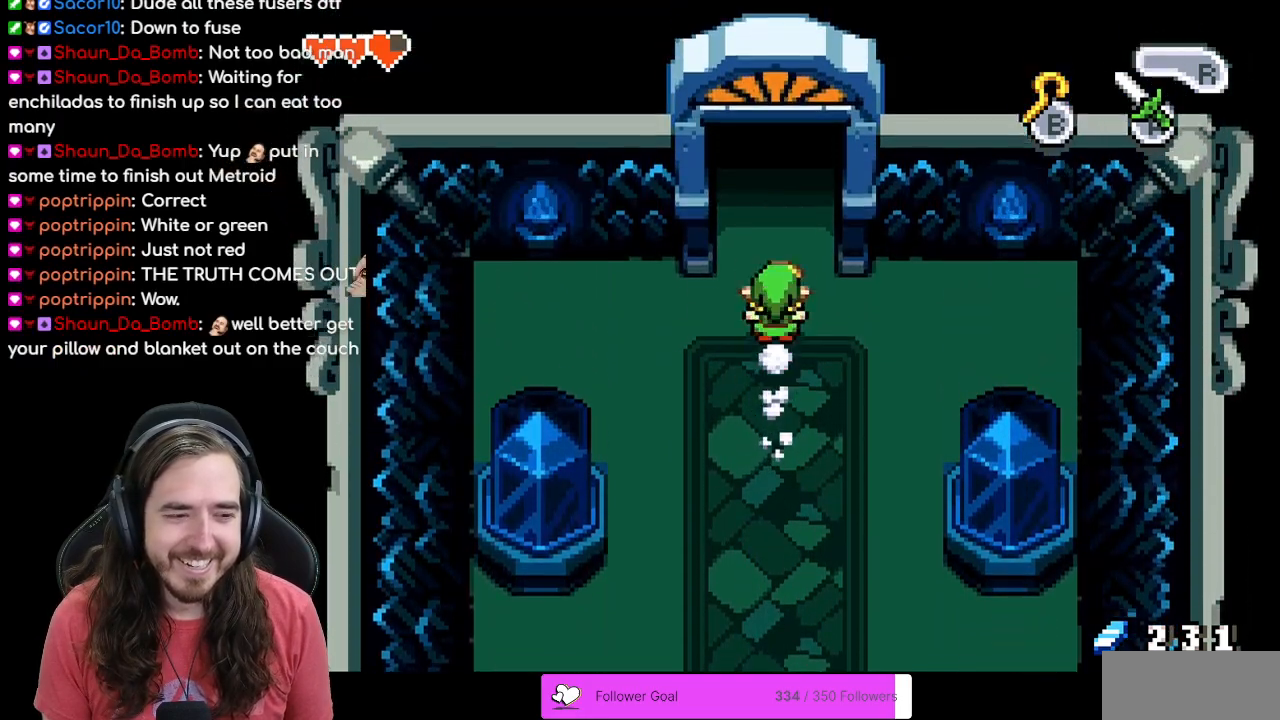
{"buttons": ["DPAD_UP"], "events": []}
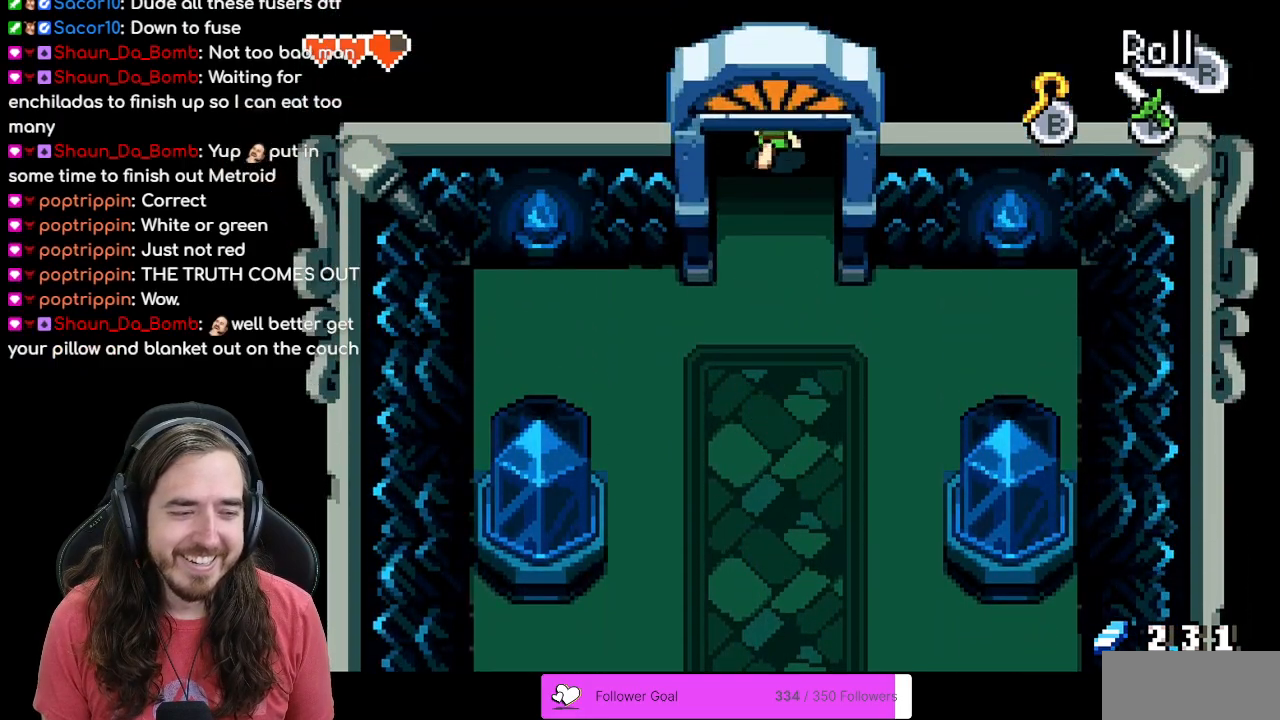
{"buttons": [], "events": [[467, "DPAD_UP", "up"]]}
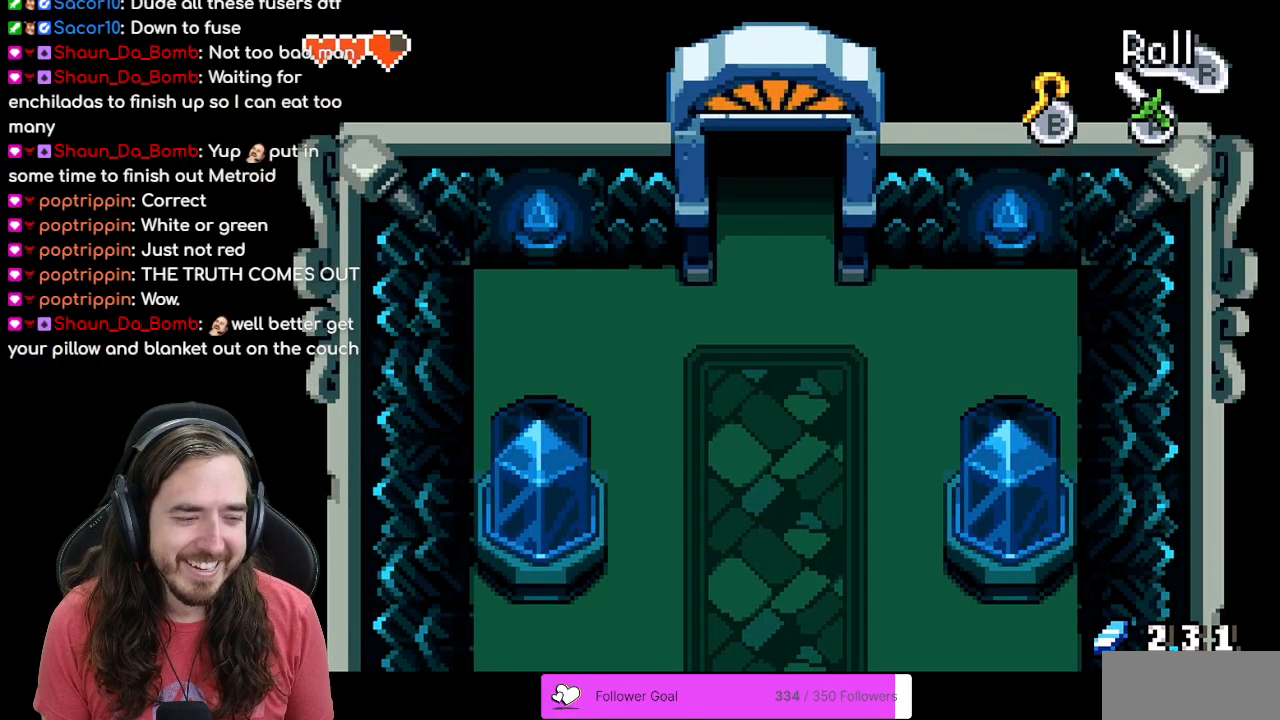
{"buttons": [], "events": []}
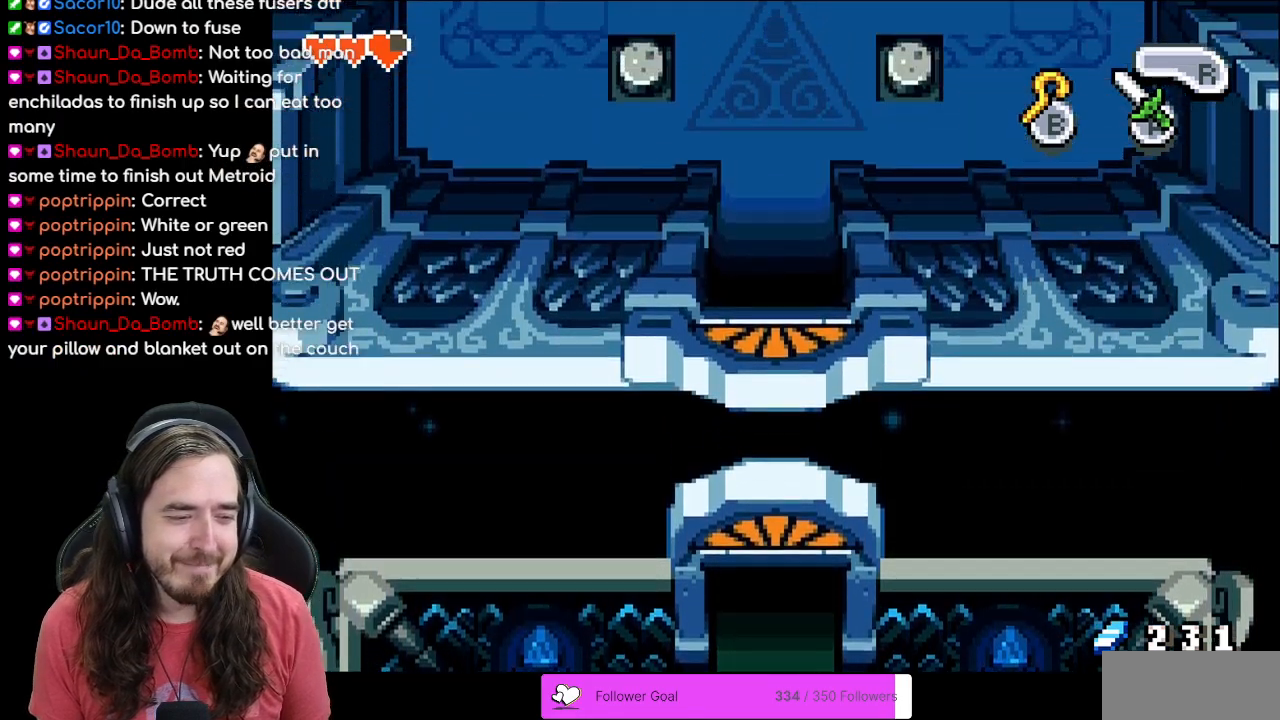
{"buttons": [], "events": []}
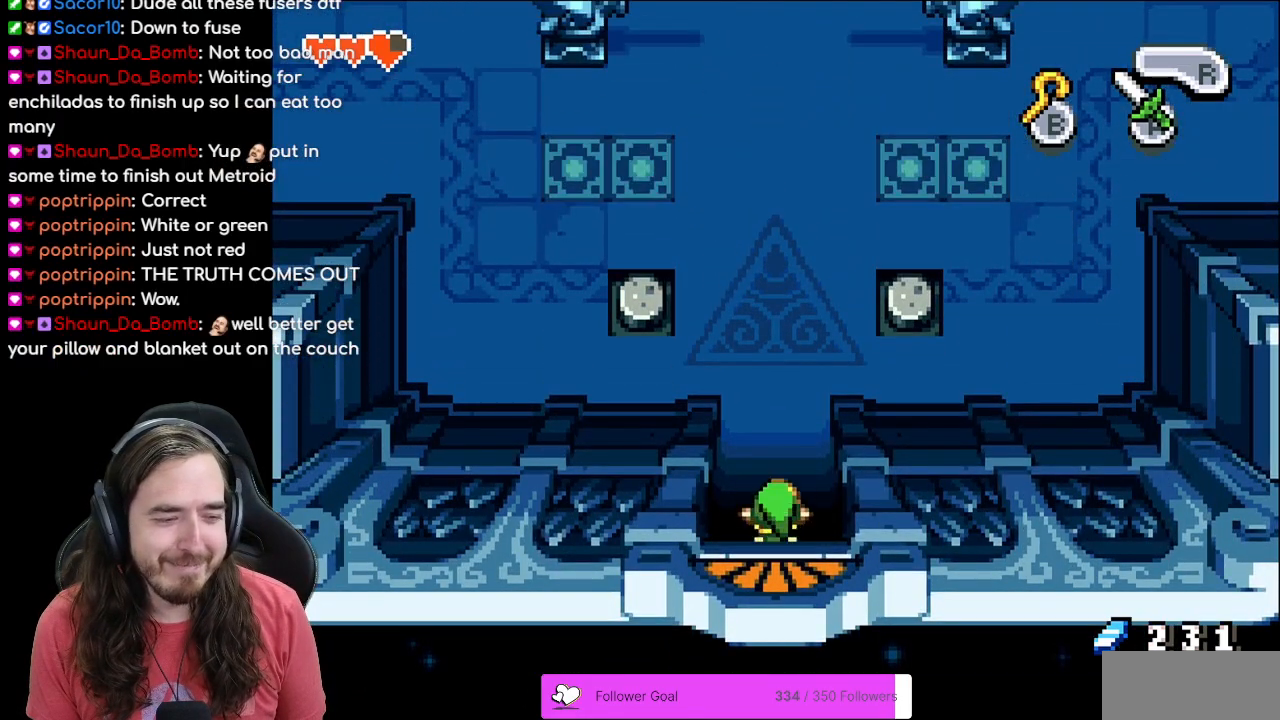
{"buttons": [], "events": []}
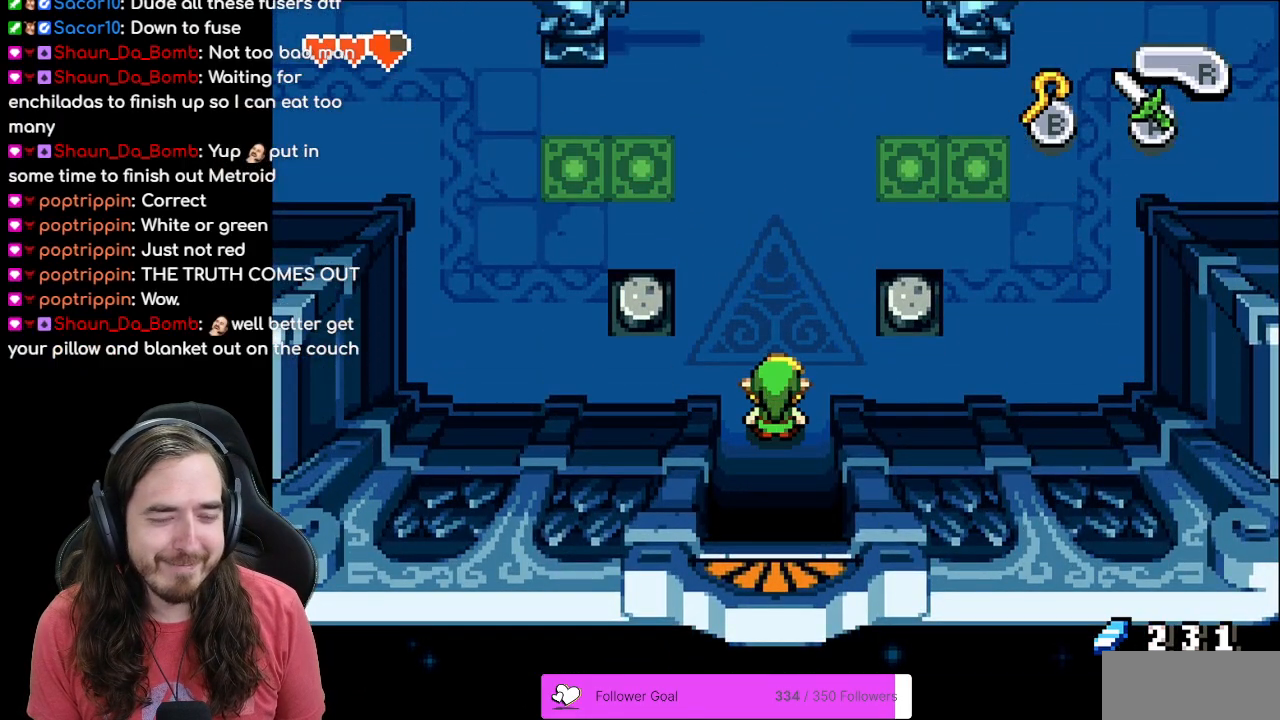
{"buttons": ["DPAD_UP"], "events": [[333, "DPAD_UP", "down"]]}
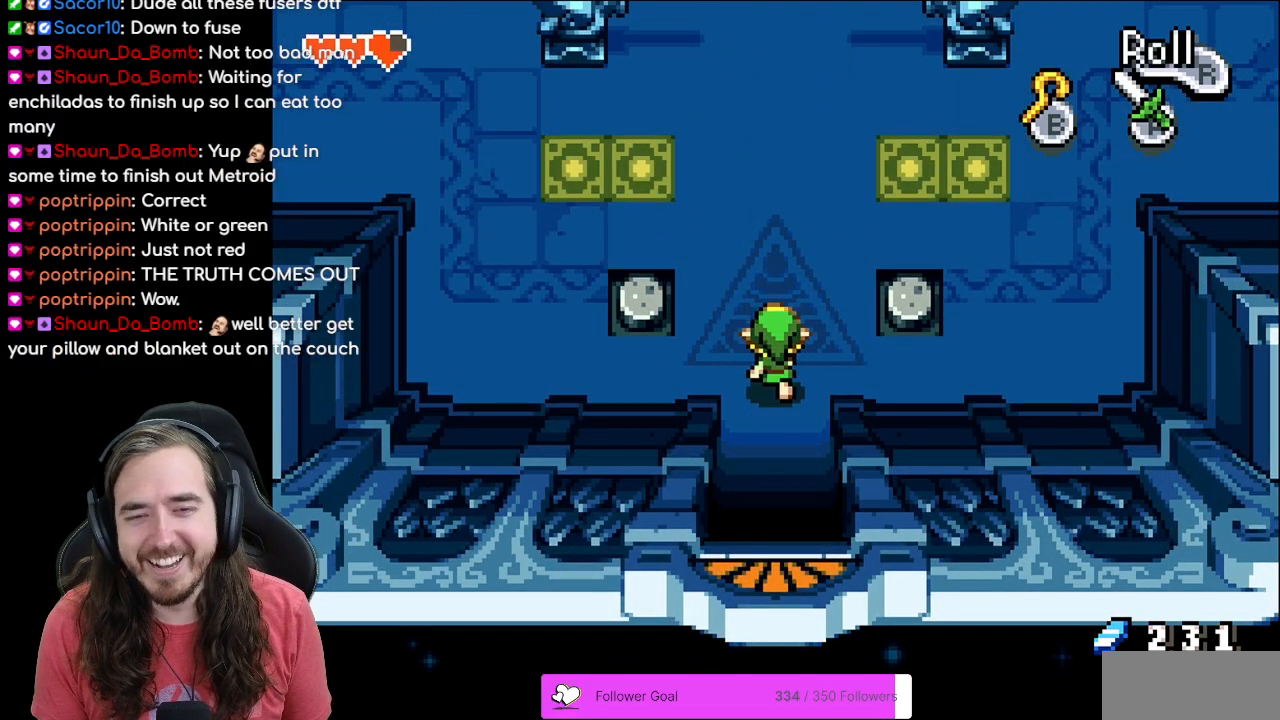
{"buttons": ["DPAD_UP"], "events": [[100, "DPAD_UP", "up"], [433, "DPAD_UP", "down"]]}
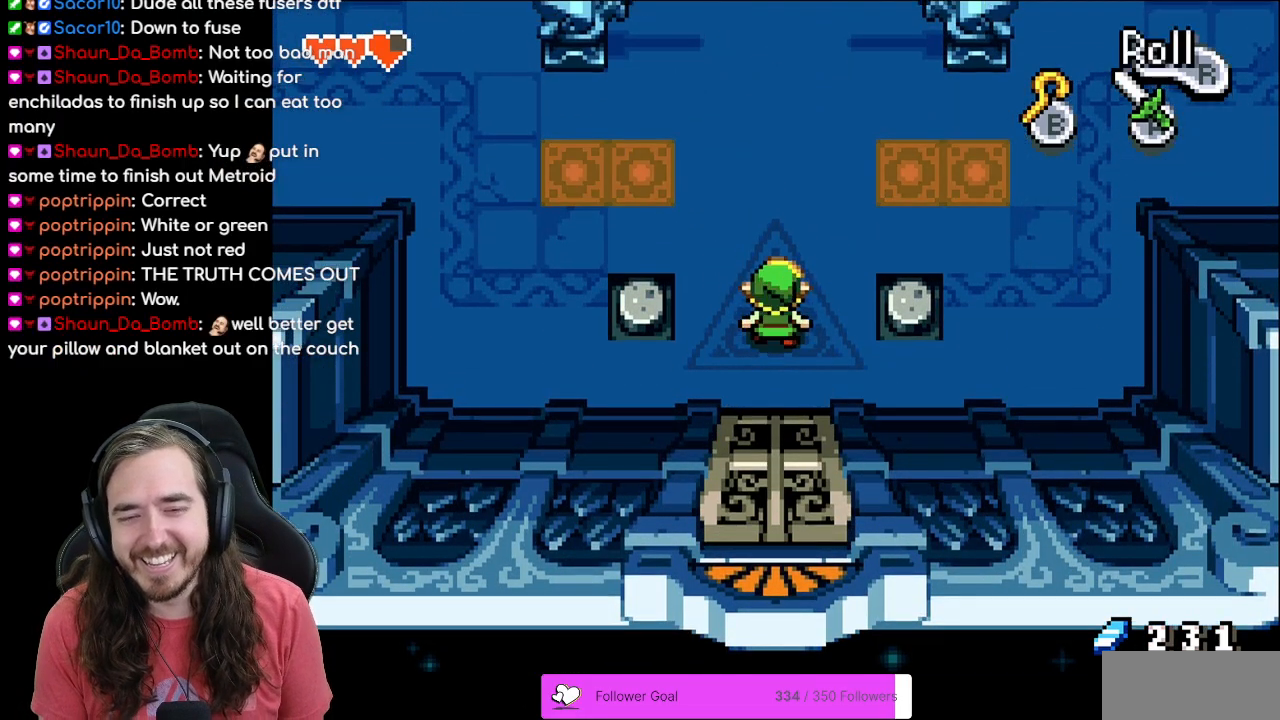
{"buttons": [], "events": [[417, "DPAD_UP", "up"]]}